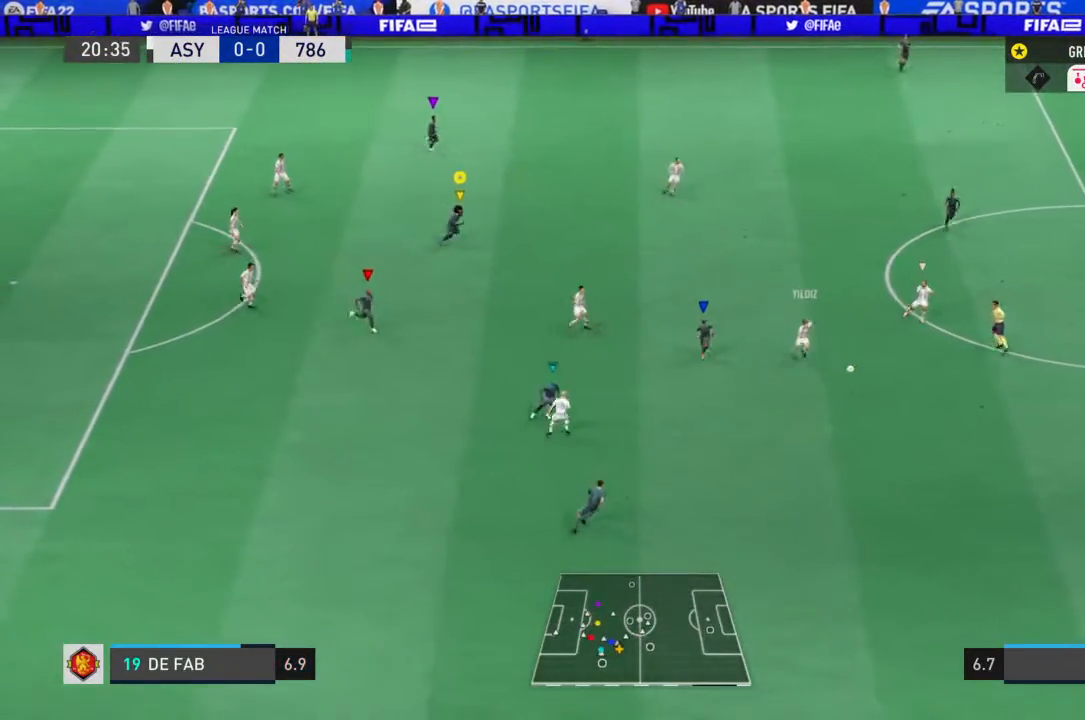
Gameplay with a controller (PlayStation layout); each line is a JSON object with the inputs held at the frame after it (dt_ms = milliseconds from this image to that frame). "events" lists button and stick changes between this image and that frame as [ms after this image, input, new state], when the widget could be followed in between. Not read: L3 R3.
{"dt_ms": 500, "buttons": ["L1", "R1", "R2"], "left_stick": "right", "right_stick": "center", "events": []}
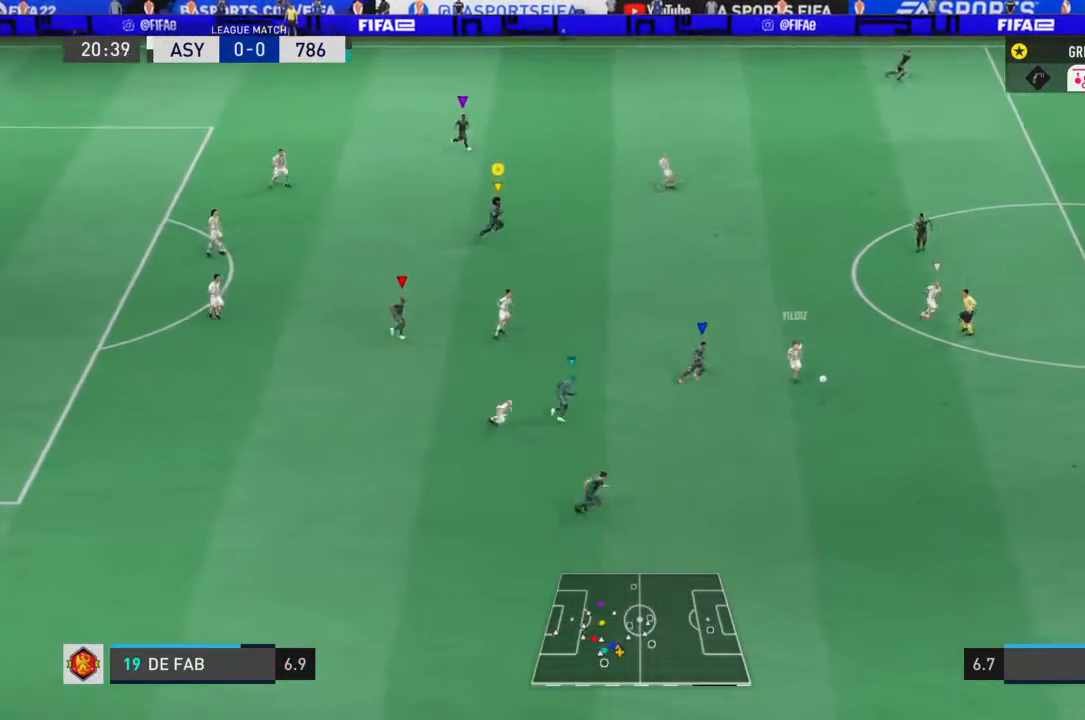
{"dt_ms": 500, "buttons": ["L1", "R1", "R2"], "left_stick": "down-right", "right_stick": "center", "events": [[467, "left_stick", "down-right"]]}
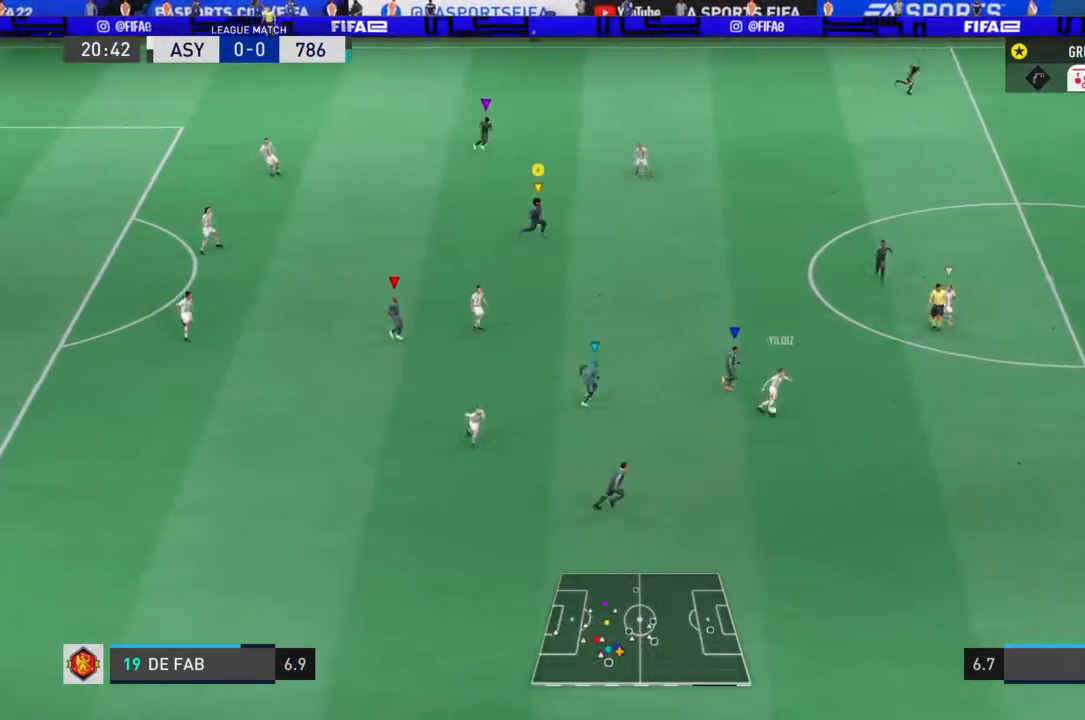
{"dt_ms": 500, "buttons": ["R1", "R2"], "left_stick": "down-right", "right_stick": "center", "events": [[67, "L1", "up"]]}
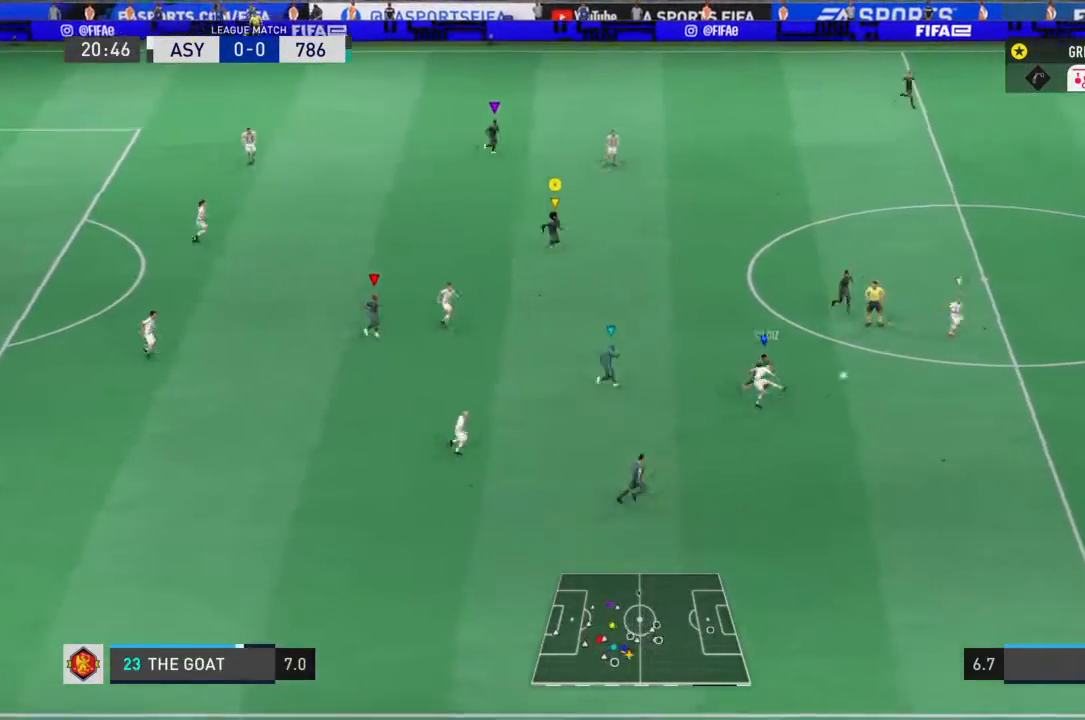
{"dt_ms": 500, "buttons": ["R1", "R2"], "left_stick": "right", "right_stick": "center", "events": [[367, "left_stick", "right"]]}
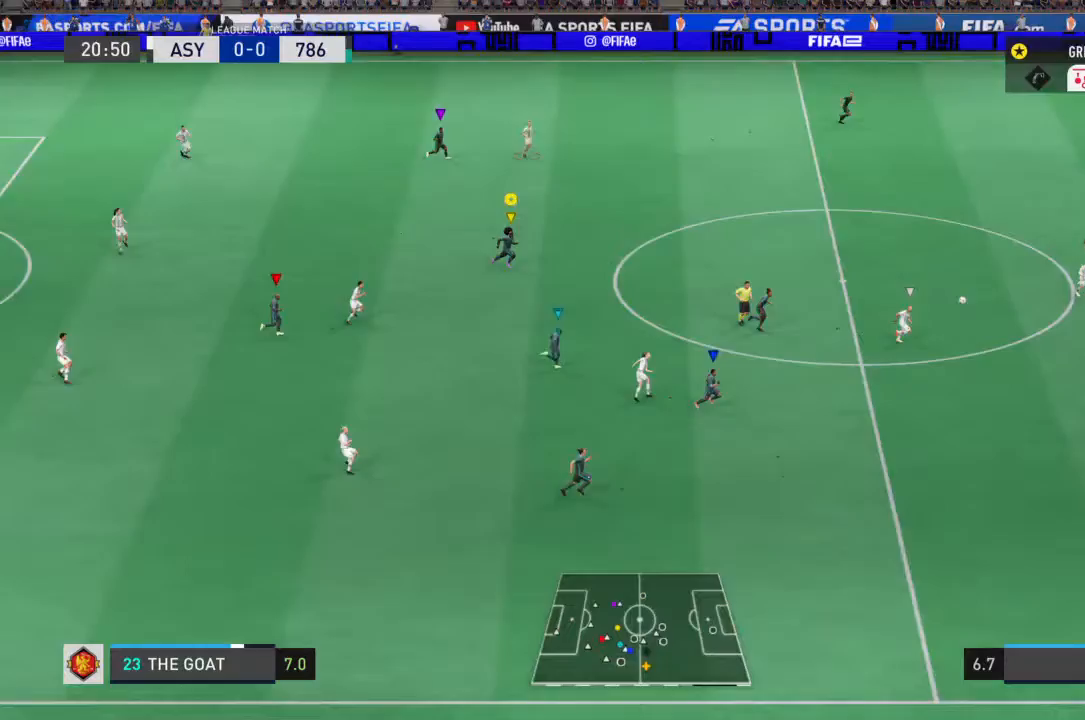
{"dt_ms": 500, "buttons": ["R1", "R2"], "left_stick": "down-right", "right_stick": "center", "events": [[200, "left_stick", "down-right"]]}
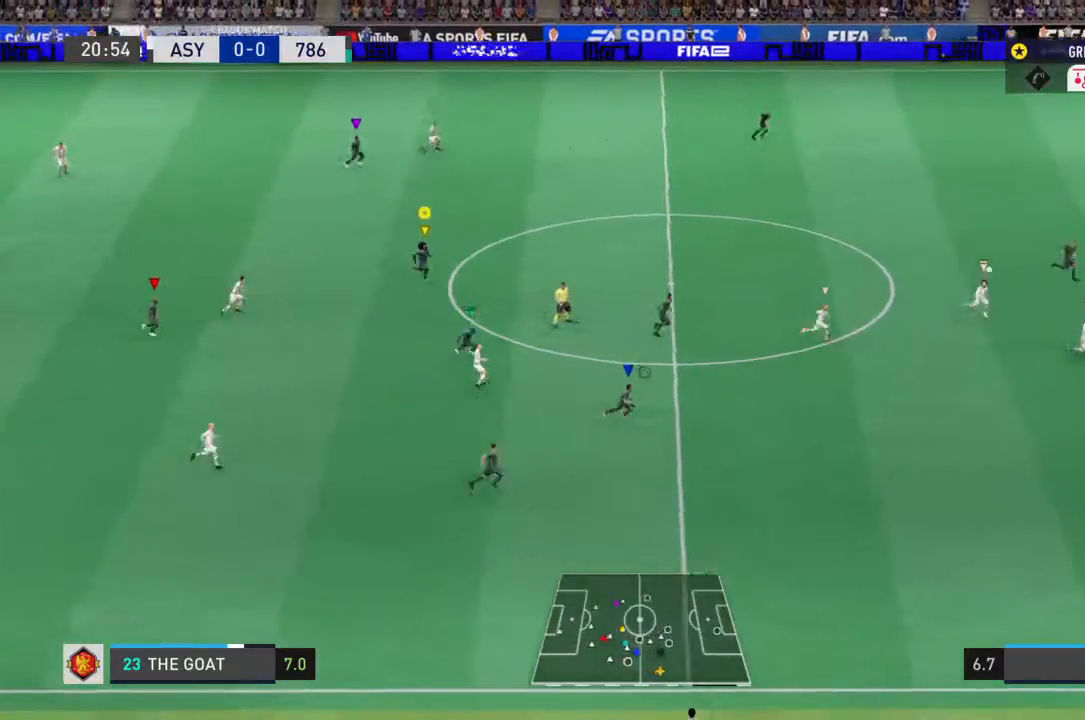
{"dt_ms": 500, "buttons": ["R1", "R2"], "left_stick": "down-right", "right_stick": "center", "events": []}
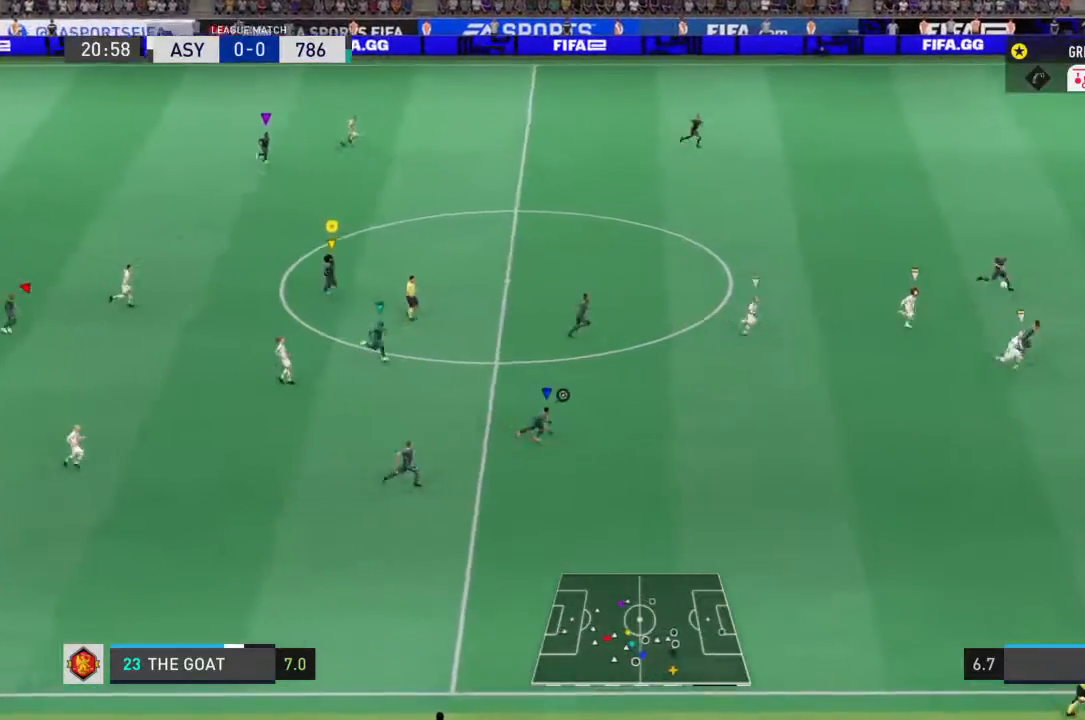
{"dt_ms": 500, "buttons": ["R1", "R2"], "left_stick": "down-right", "right_stick": "center", "events": []}
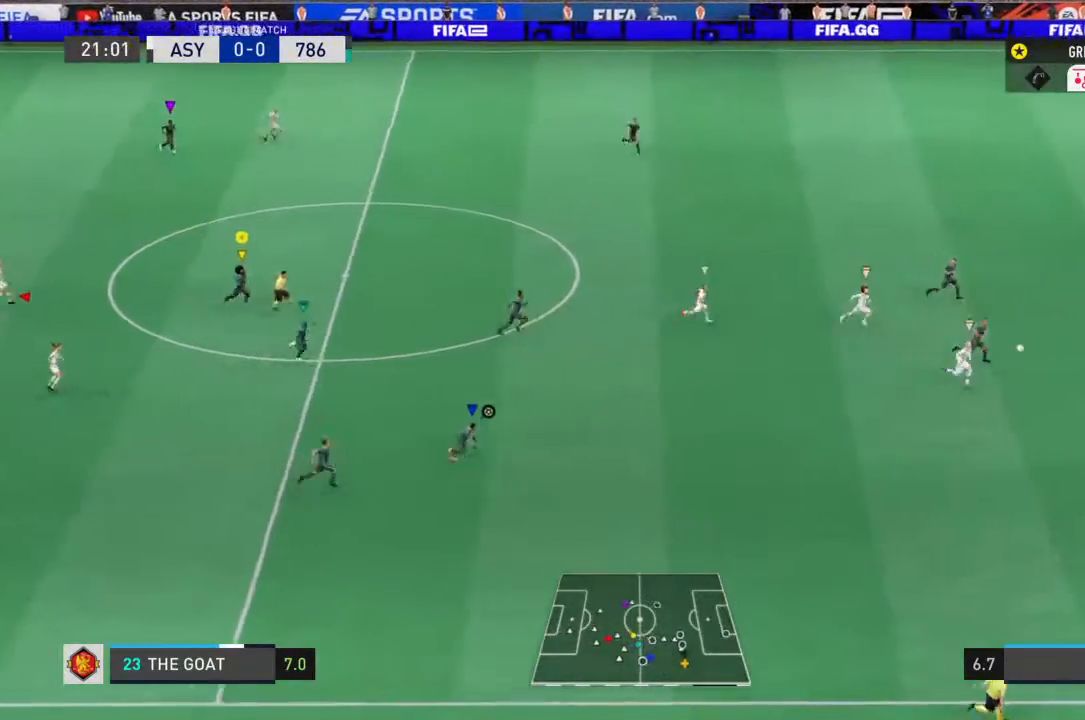
{"dt_ms": 500, "buttons": ["R1", "R2"], "left_stick": "down-right", "right_stick": "center", "events": []}
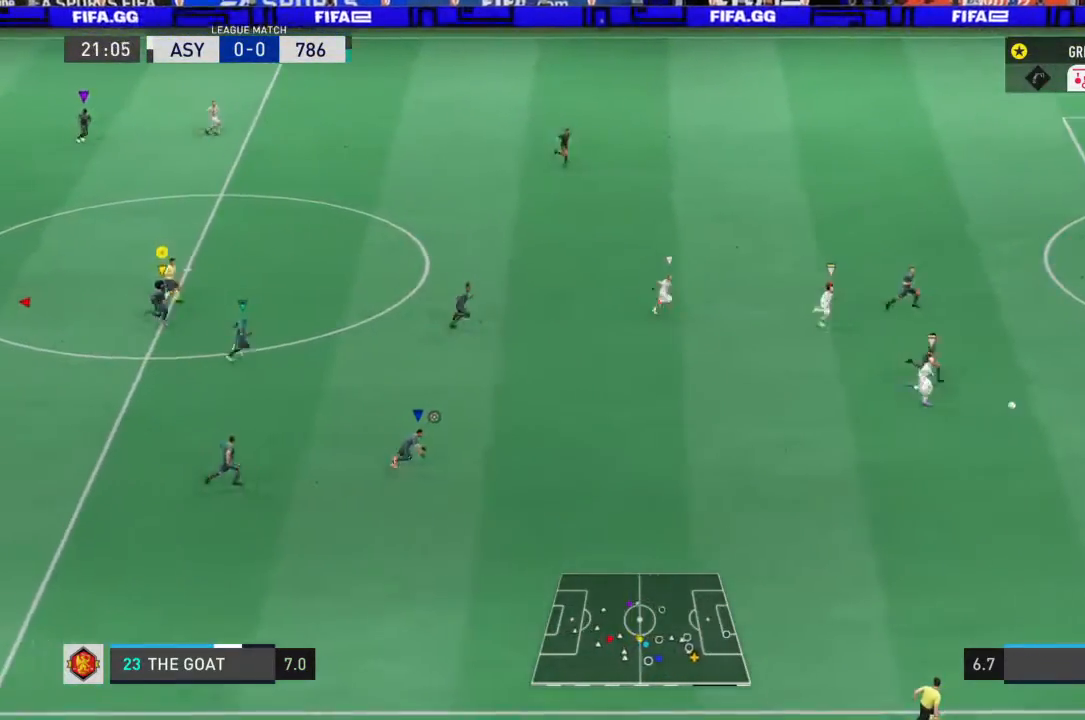
{"dt_ms": 500, "buttons": ["R2"], "left_stick": "center", "right_stick": "center", "events": [[500, "R1", "up"], [500, "left_stick", "center"]]}
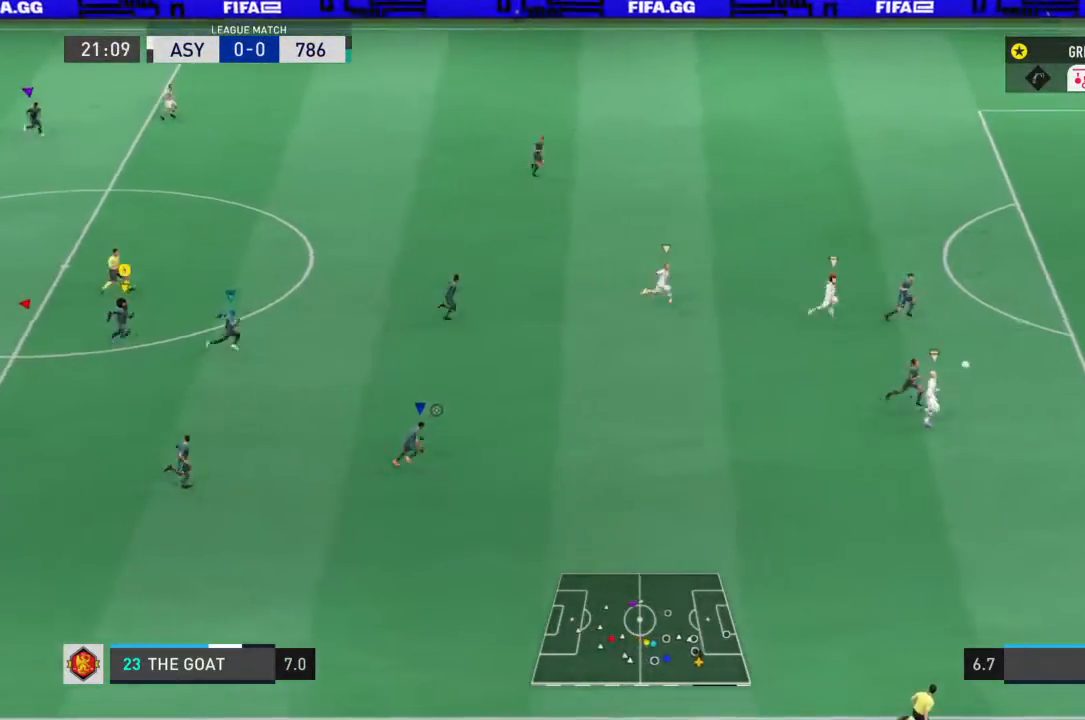
{"dt_ms": 500, "buttons": ["L1"], "left_stick": "center", "right_stick": "center", "events": [[33, "R2", "up"], [67, "L1", "down"]]}
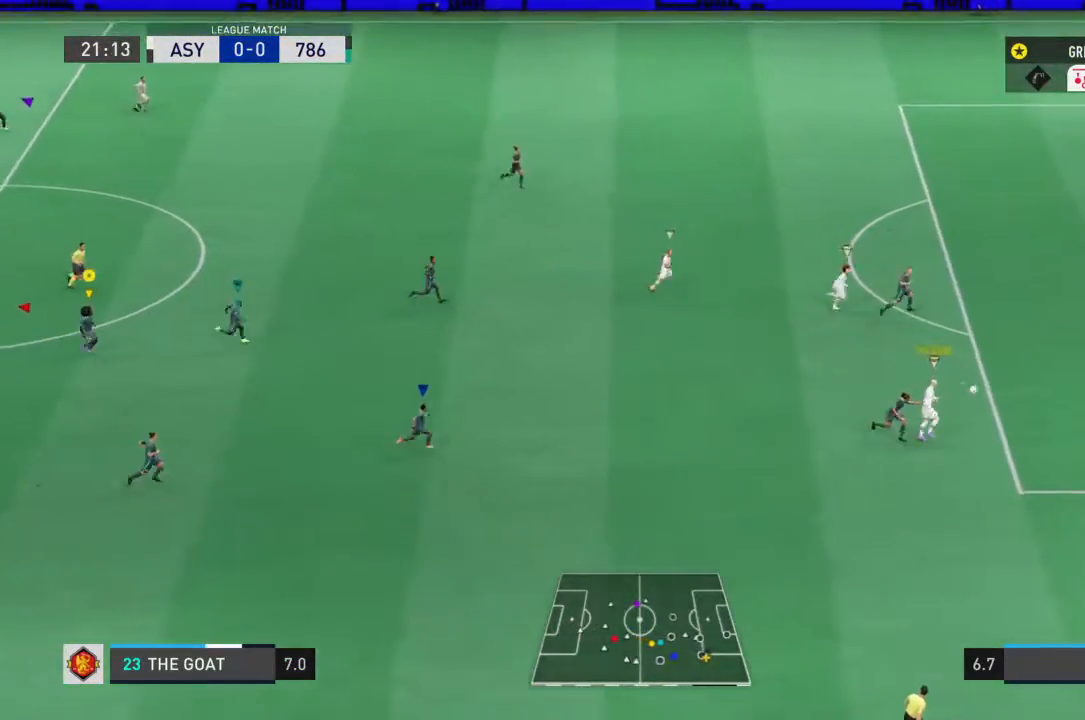
{"dt_ms": 500, "buttons": ["L1"], "left_stick": "center", "right_stick": "center", "events": []}
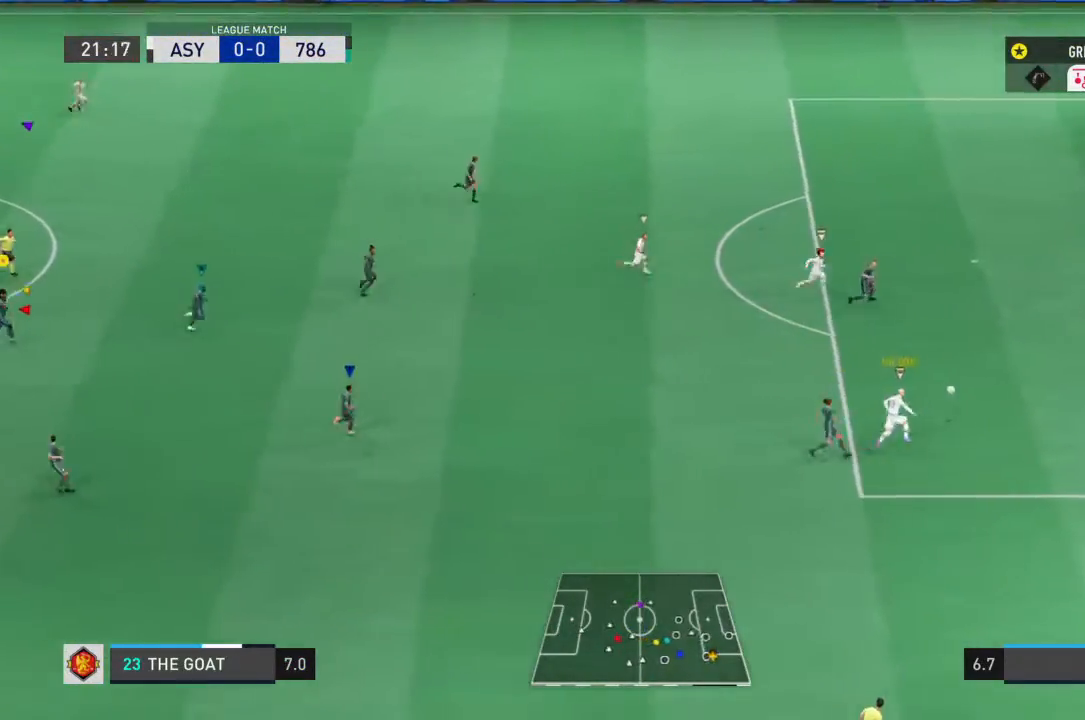
{"dt_ms": 500, "buttons": ["L1"], "left_stick": "center", "right_stick": "center", "events": []}
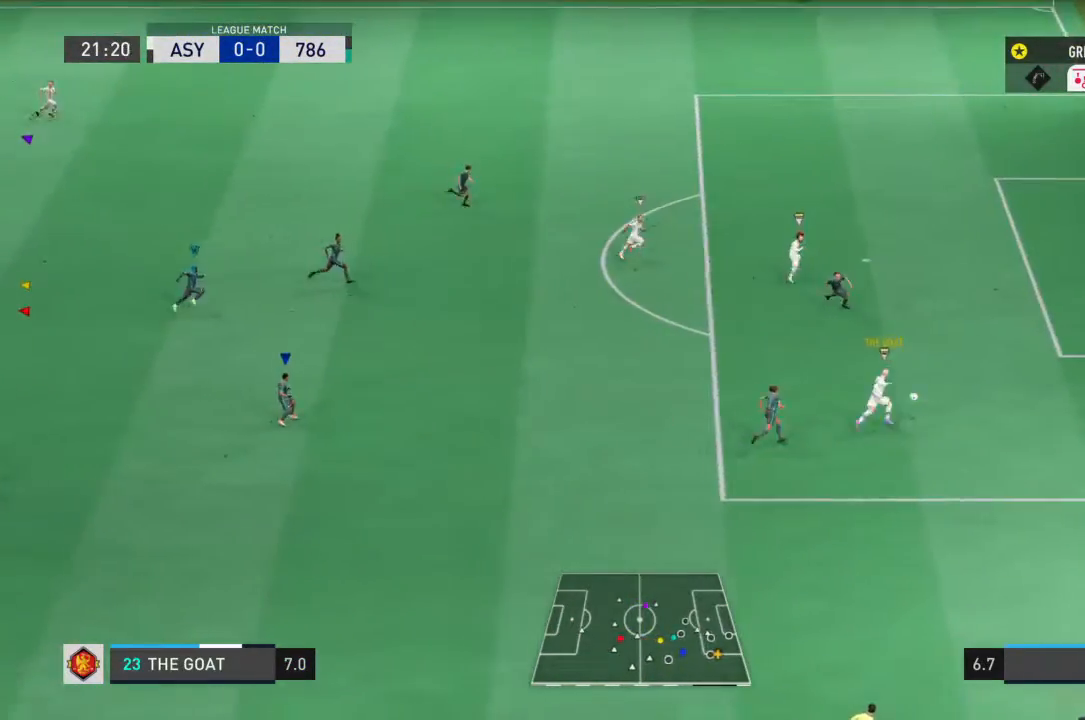
{"dt_ms": 500, "buttons": ["L1"], "left_stick": "center", "right_stick": "center", "events": []}
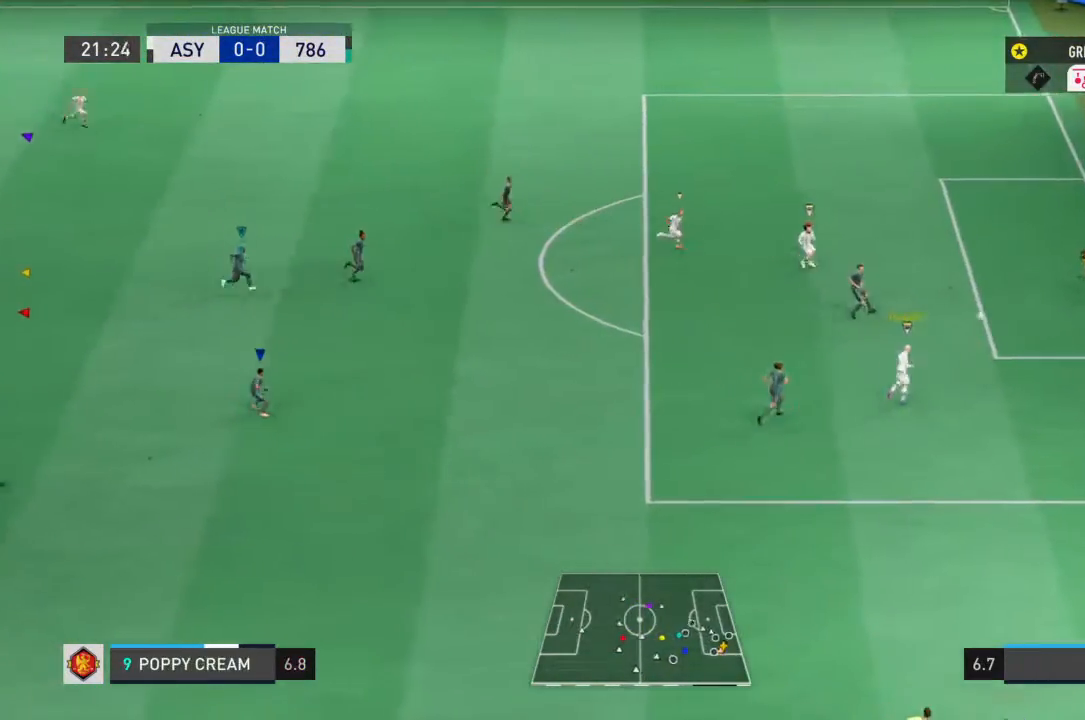
{"dt_ms": 1000, "buttons": ["L1"], "left_stick": "center", "right_stick": "center"}
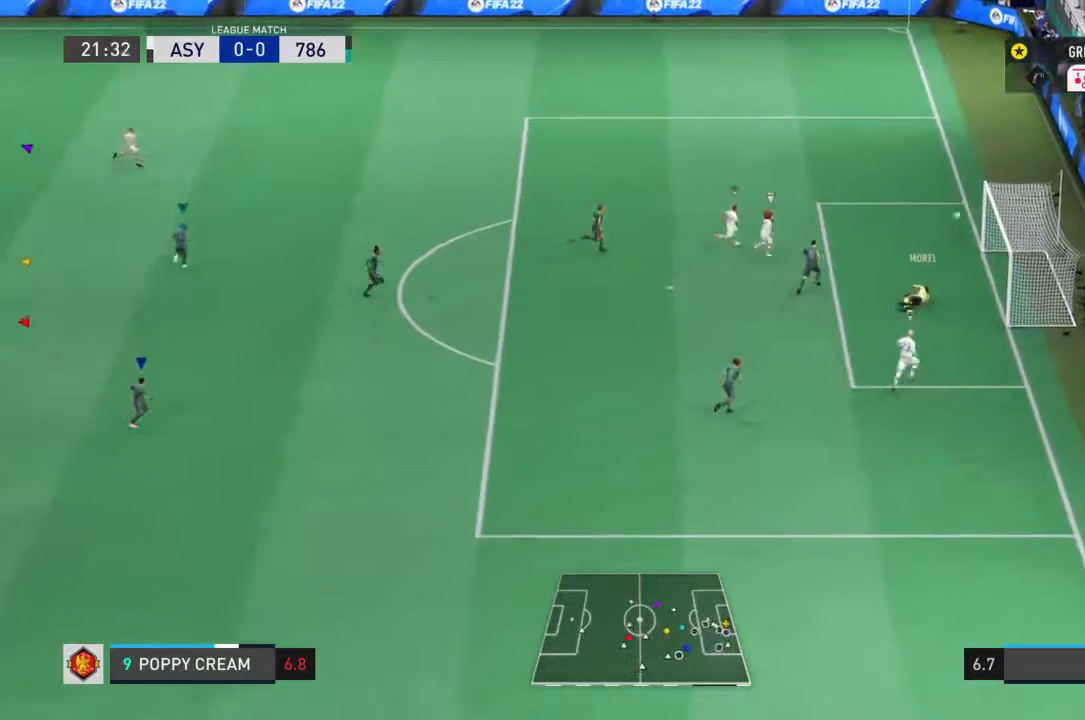
{"dt_ms": 500, "buttons": ["L1", "R2"], "left_stick": "center", "right_stick": "center"}
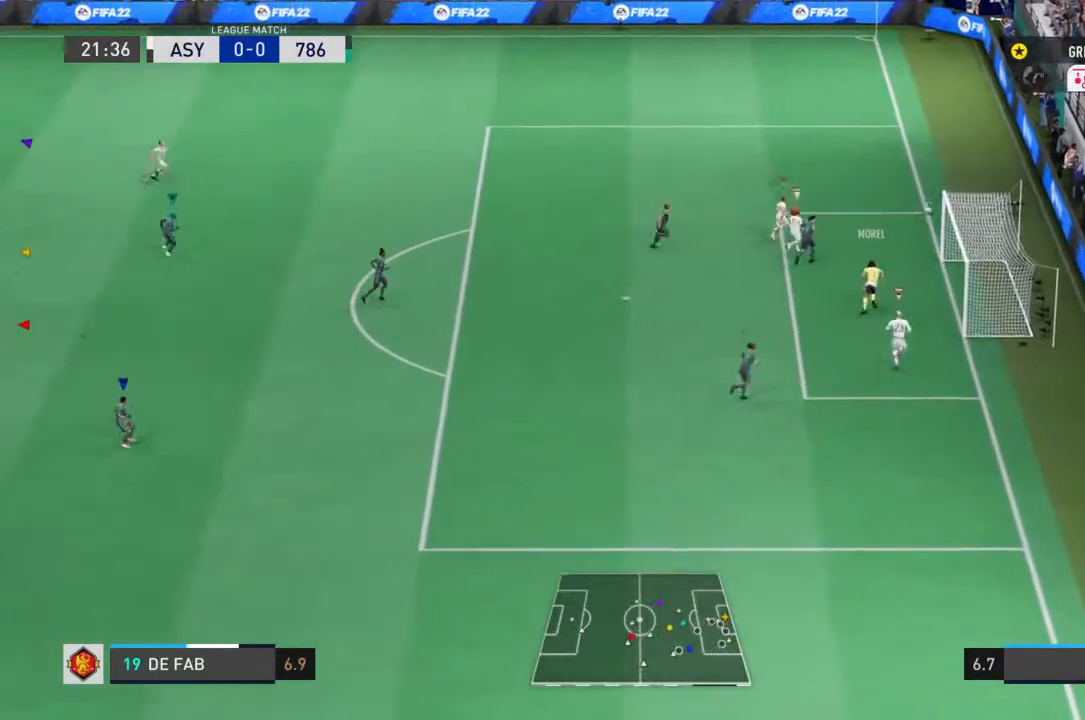
{"dt_ms": 500, "buttons": ["L1", "R1", "R2"], "left_stick": "center", "right_stick": "center", "events": [[100, "R1", "down"], [167, "R1", "up"], [233, "R1", "down"], [300, "R1", "up"], [433, "R1", "down"]]}
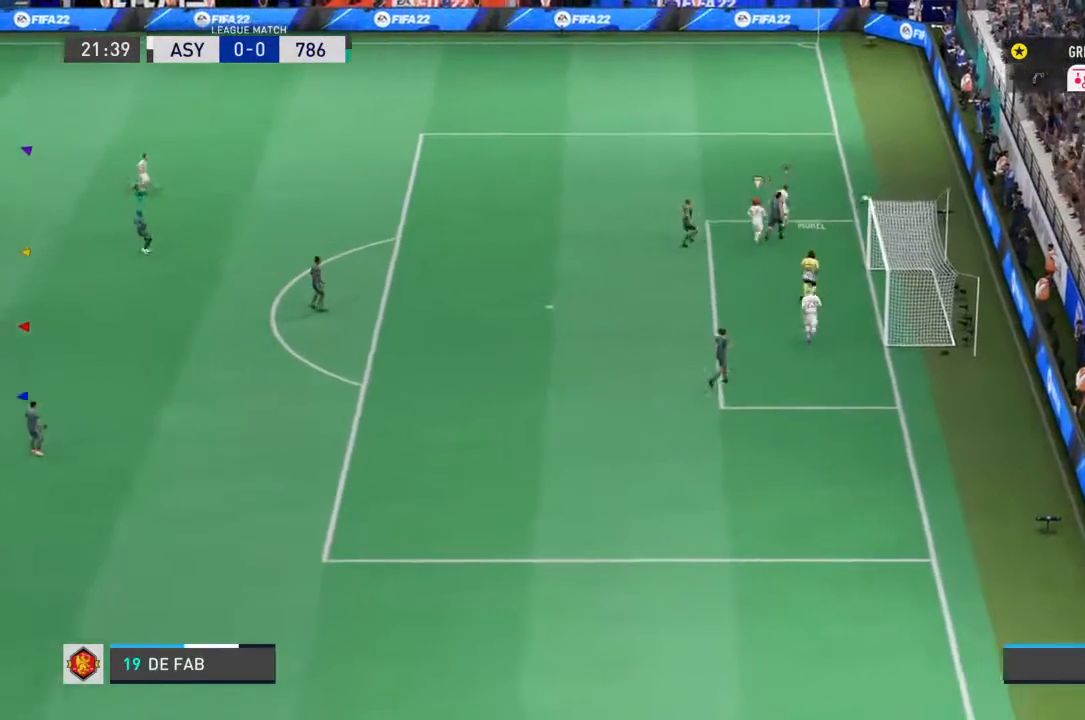
{"dt_ms": 500, "buttons": ["L1"], "left_stick": "center", "right_stick": "center", "events": [[33, "R1", "up"], [100, "R2", "up"]]}
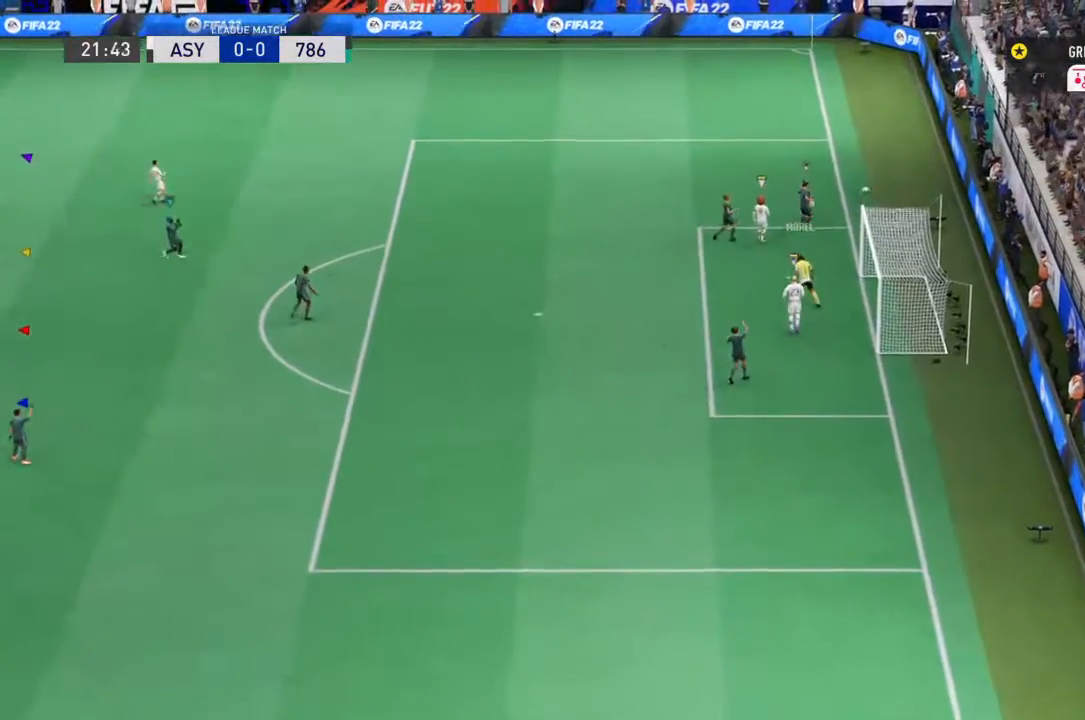
{"dt_ms": 500, "buttons": ["L1"], "left_stick": "center", "right_stick": "center", "events": []}